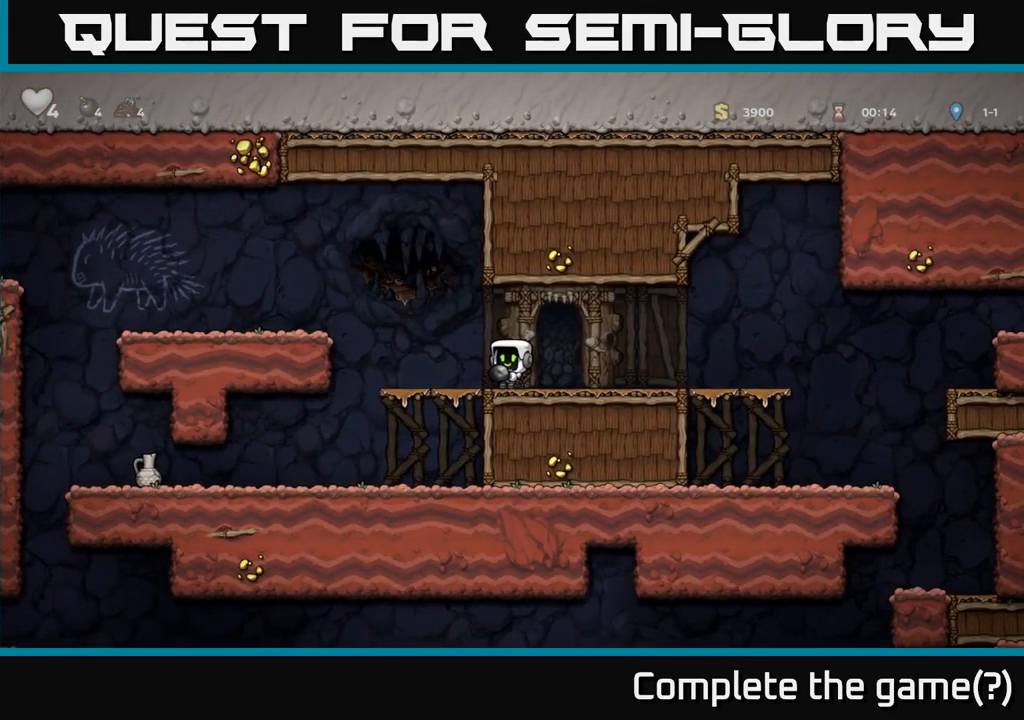
Gameplay with a controller (Xbox layout); each line is a JSON object with the inputs held at the frame after it (dt_ms = milliseconds from this image to that frame). "events" lists button and stick changes between this image and that frame as [ms after this image, input, new state], when the widget could be followed in between.
{"dt_ms": 500, "buttons": ["A"], "left_stick": "left", "right_stick": "center", "events": [[67, "left_stick", "left"], [383, "A", "down"]]}
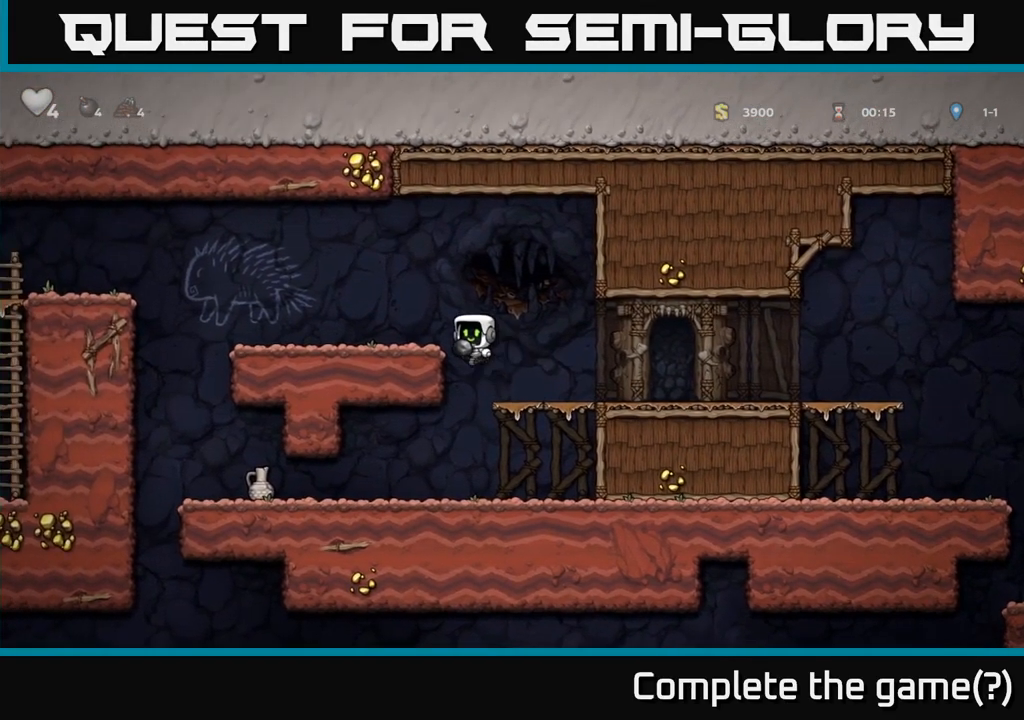
{"dt_ms": 500, "buttons": [], "left_stick": "left", "right_stick": "center", "events": [[167, "A", "up"], [217, "left_stick", "center"], [467, "left_stick", "left"]]}
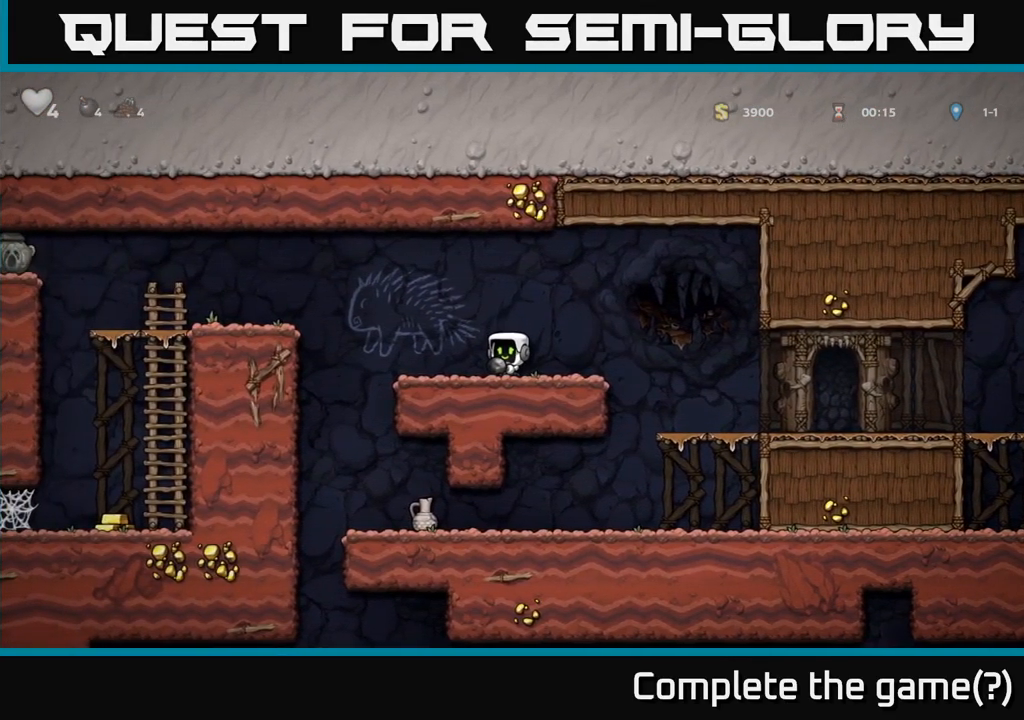
{"dt_ms": 499, "buttons": [], "left_stick": "left", "right_stick": "center", "events": [[167, "A", "down"], [466, "A", "up"]]}
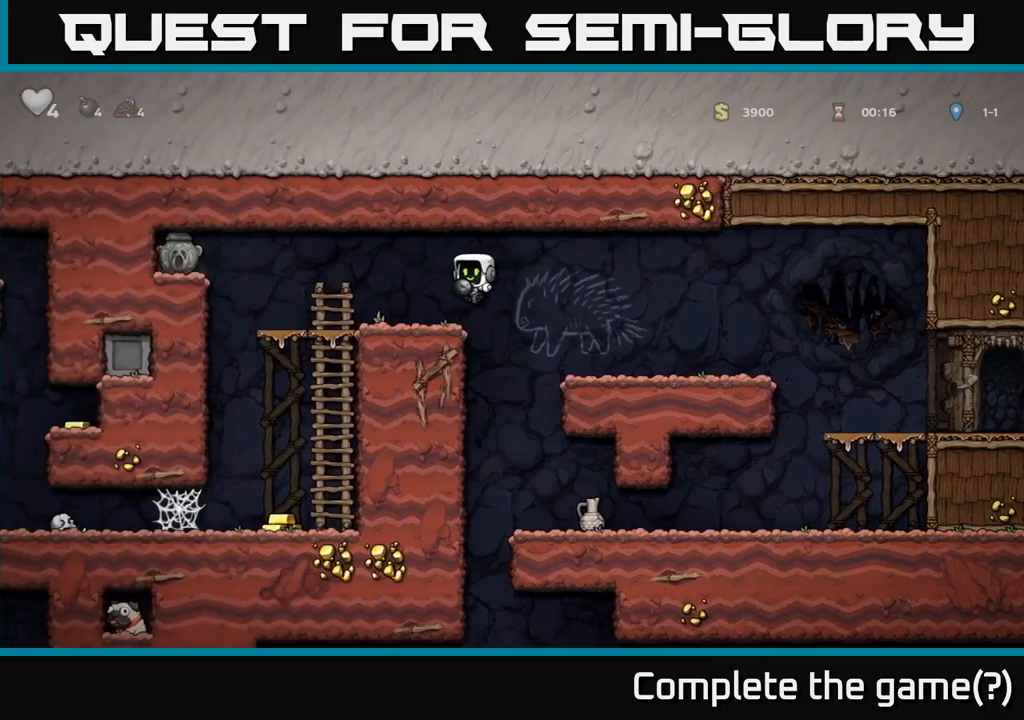
{"dt_ms": 1000, "buttons": ["A"], "left_stick": "center", "right_stick": "center"}
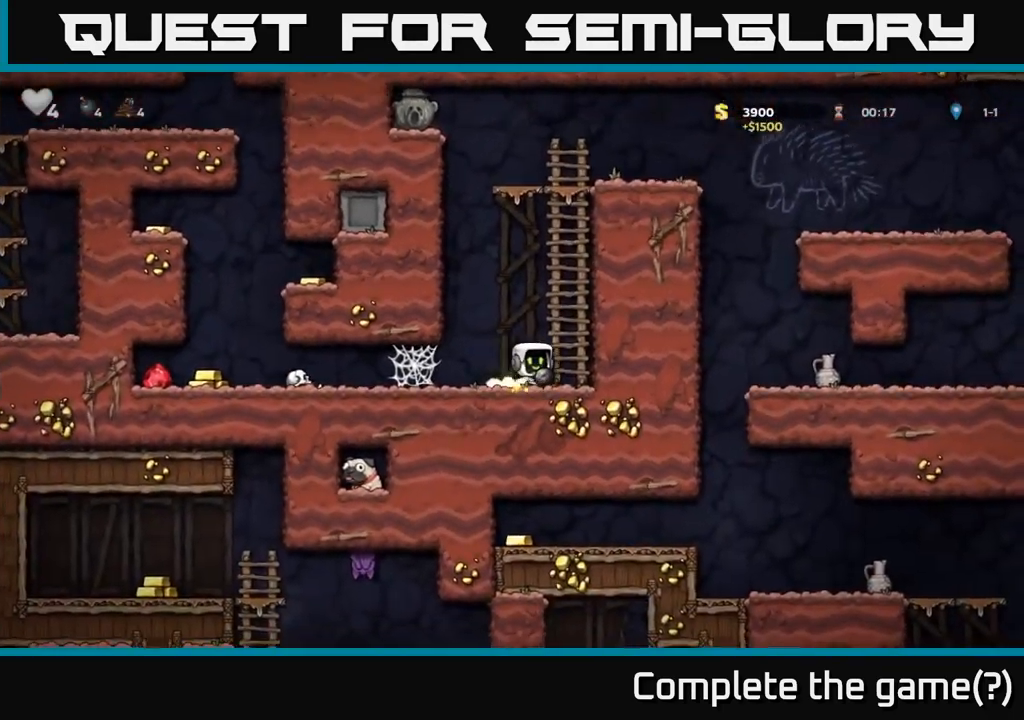
{"dt_ms": 500, "buttons": [], "left_stick": "up", "right_stick": "center", "events": [[17, "left_stick", "up"], [184, "A", "up"]]}
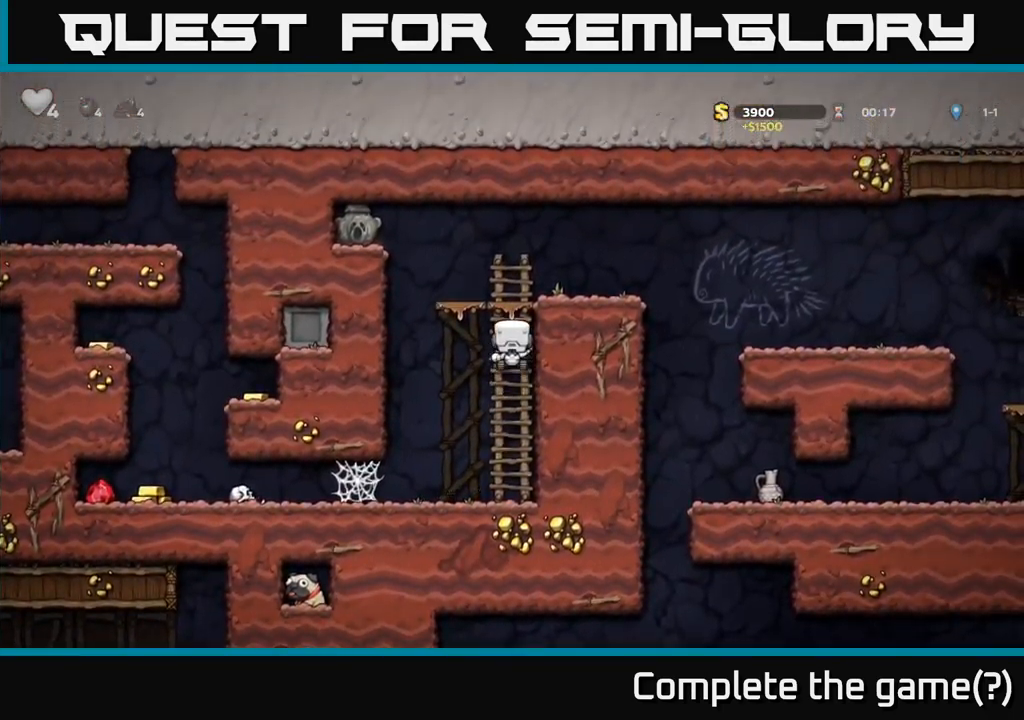
{"dt_ms": 500, "buttons": [], "left_stick": "center", "right_stick": "center", "events": [[134, "A", "down"], [267, "left_stick", "left"], [300, "A", "up"], [367, "left_stick", "center"]]}
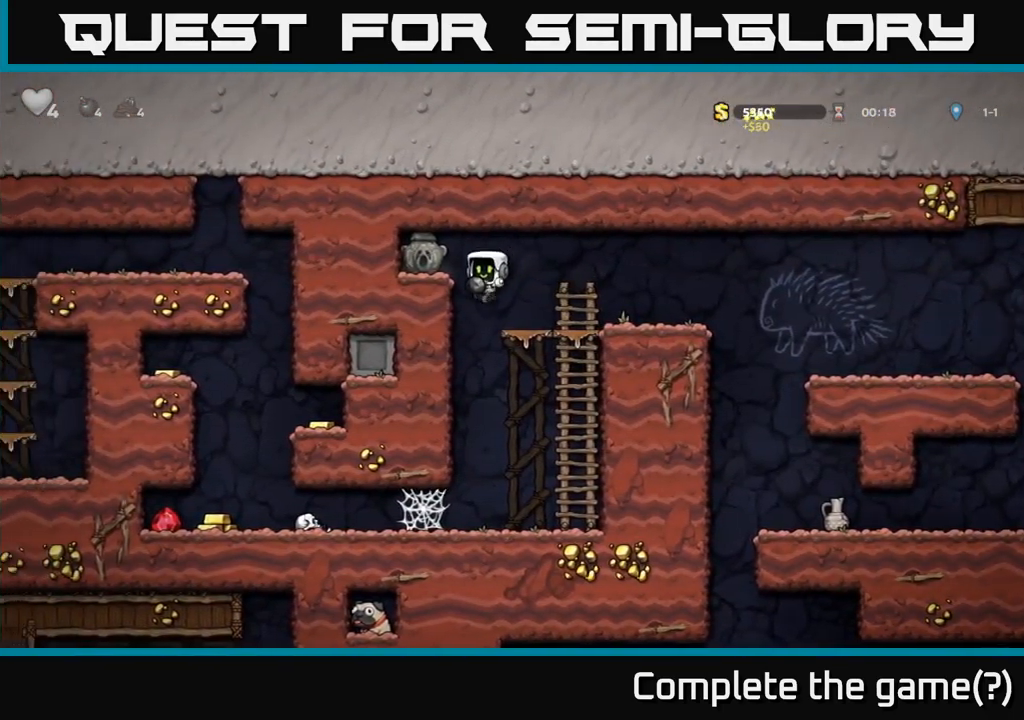
{"dt_ms": 500, "buttons": [], "left_stick": "left", "right_stick": "center", "events": [[50, "left_stick", "down-left"], [150, "A", "down"], [217, "left_stick", "down"], [284, "A", "up"], [417, "left_stick", "left"]]}
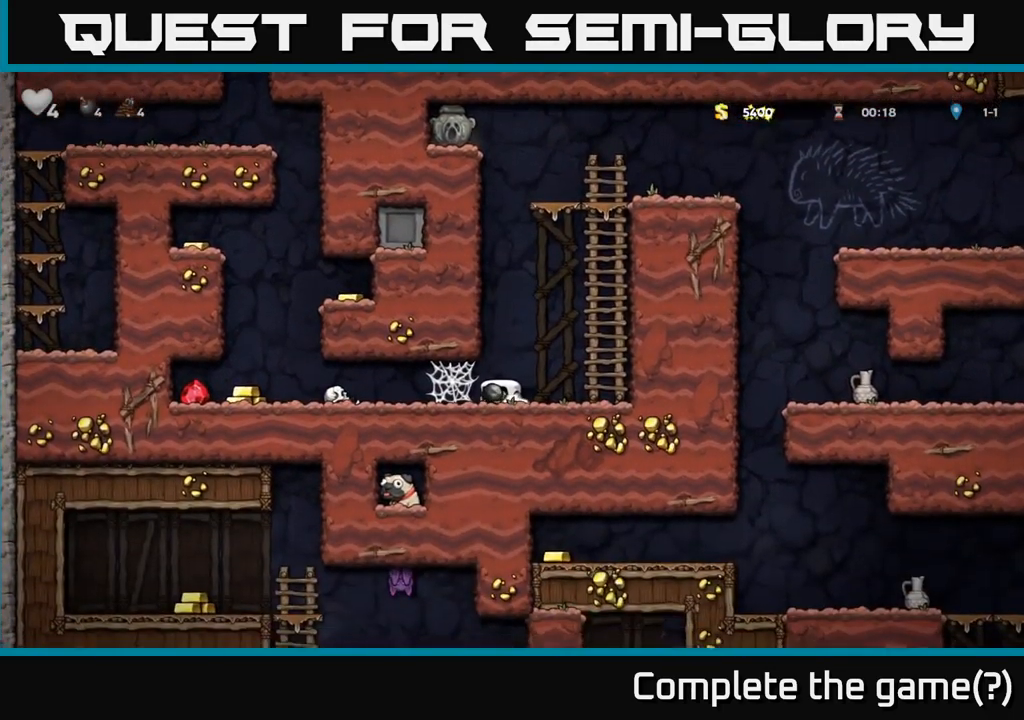
{"dt_ms": 500, "buttons": [], "left_stick": "left", "right_stick": "center", "events": [[200, "A", "down"], [284, "A", "up"], [367, "A", "down"], [434, "A", "up"]]}
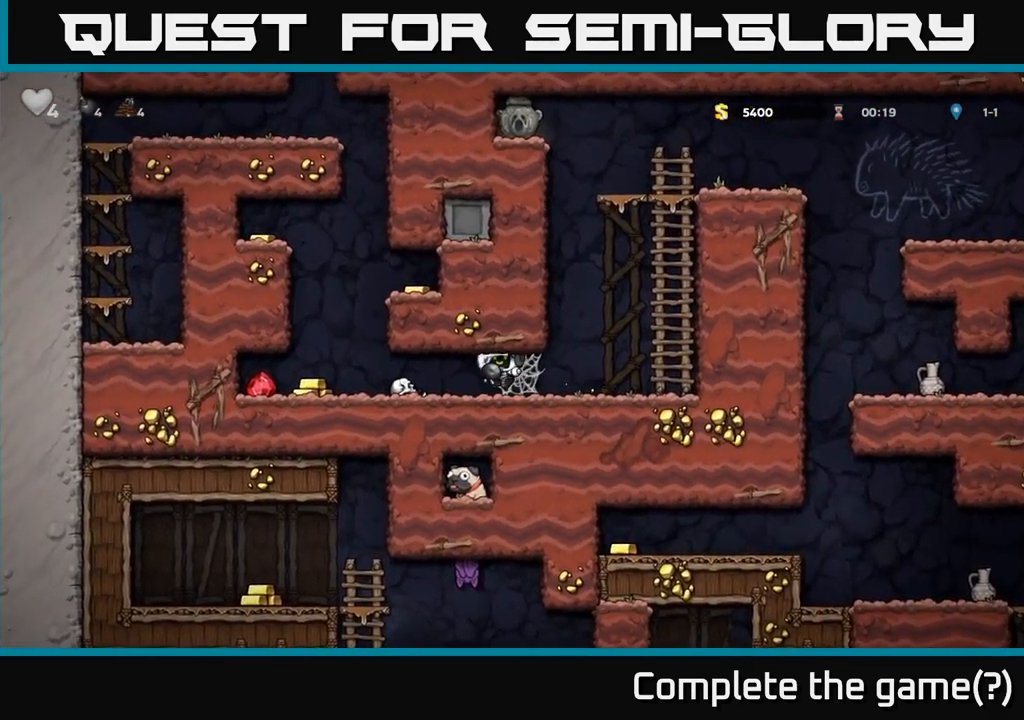
{"dt_ms": 500, "buttons": [], "left_stick": "left", "right_stick": "center", "events": [[17, "A", "down"], [84, "A", "up"]]}
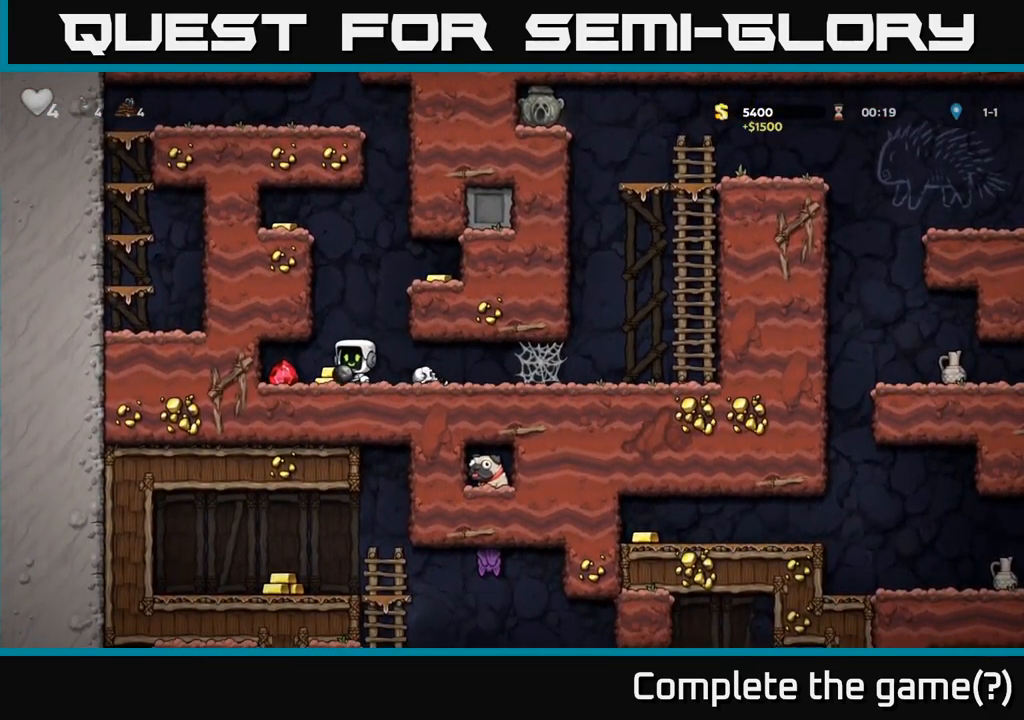
{"dt_ms": 500, "buttons": ["A"], "left_stick": "right", "right_stick": "center", "events": [[350, "left_stick", "right"], [400, "A", "down"]]}
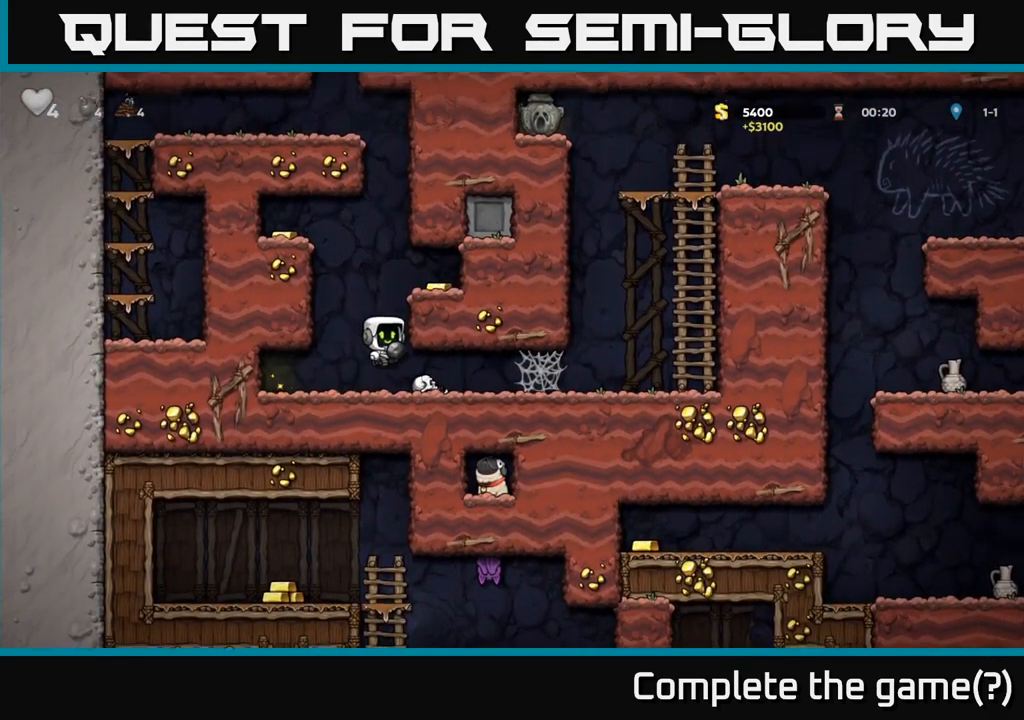
{"dt_ms": 500, "buttons": [], "left_stick": "right", "right_stick": "center", "events": [[50, "A", "up"], [300, "A", "down"], [367, "A", "up"]]}
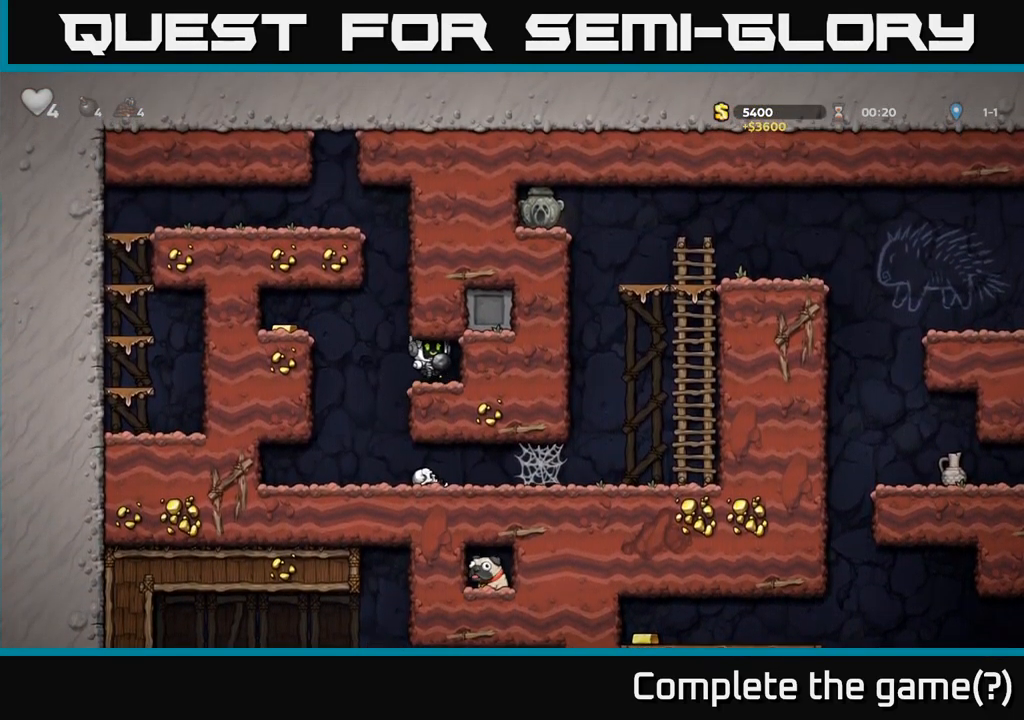
{"dt_ms": 501, "buttons": [], "left_stick": "left", "right_stick": "center", "events": [[100, "left_stick", "left"], [284, "A", "down"], [501, "A", "up"]]}
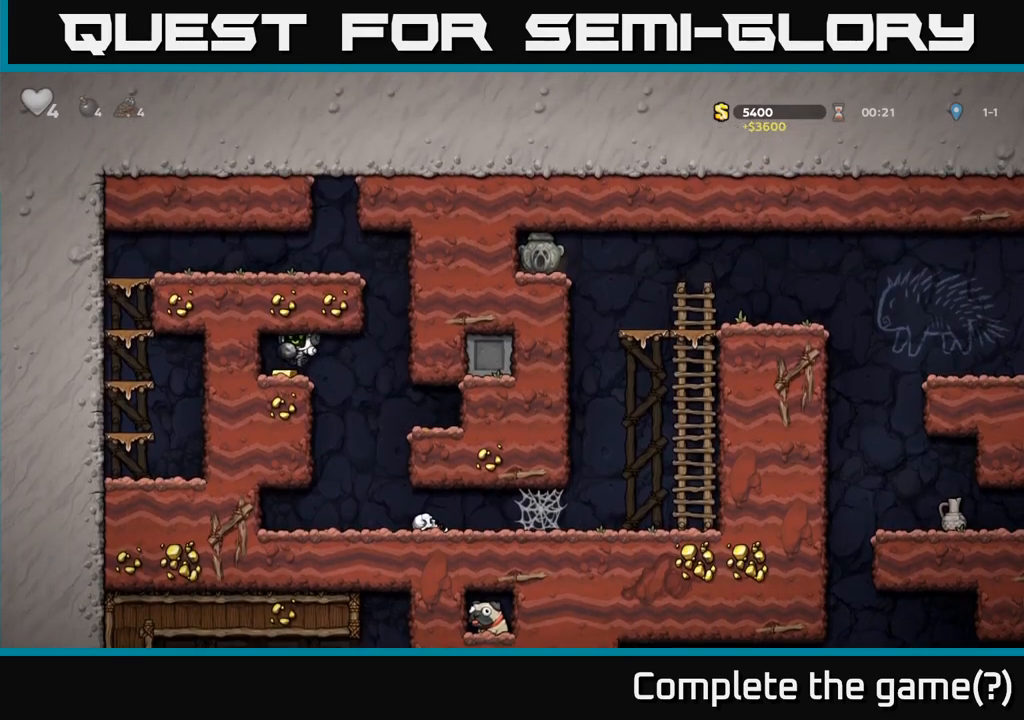
{"dt_ms": 500, "buttons": [], "left_stick": "left", "right_stick": "center", "events": [[200, "left_stick", "up-left"], [300, "left_stick", "right"], [450, "left_stick", "left"]]}
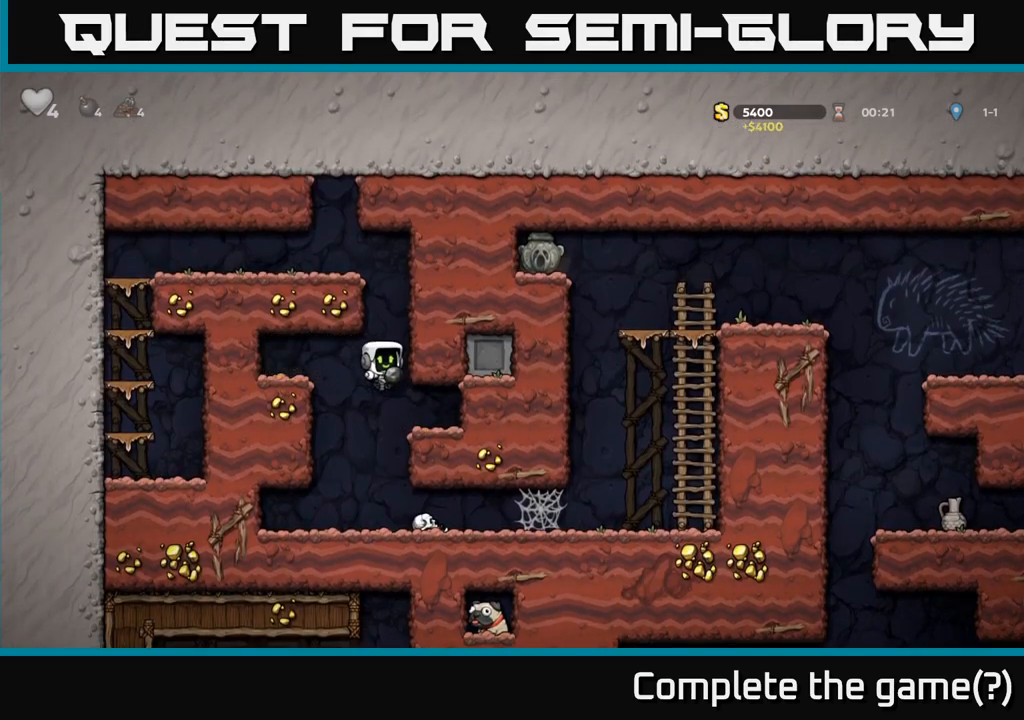
{"dt_ms": 500, "buttons": ["X"], "left_stick": "down", "right_stick": "center", "events": [[150, "left_stick", "center"], [300, "left_stick", "left"], [450, "X", "down"], [483, "left_stick", "down"]]}
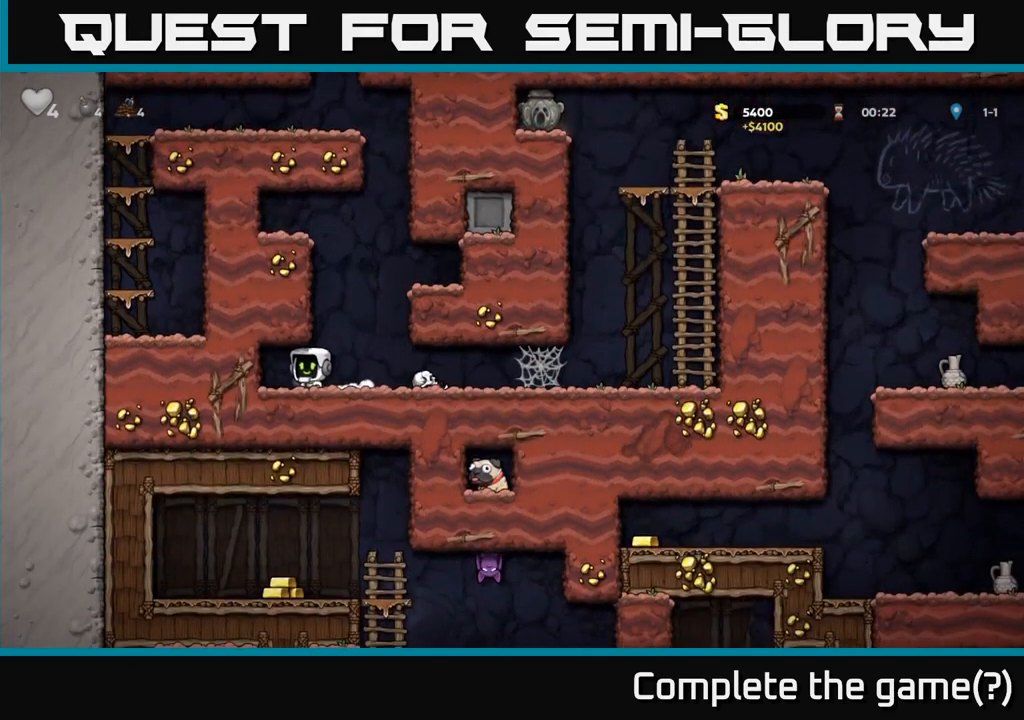
{"dt_ms": 500, "buttons": [], "left_stick": "down", "right_stick": "center", "events": [[50, "X", "up"], [83, "left_stick", "right"], [316, "left_stick", "down"], [383, "X", "down"], [483, "X", "up"]]}
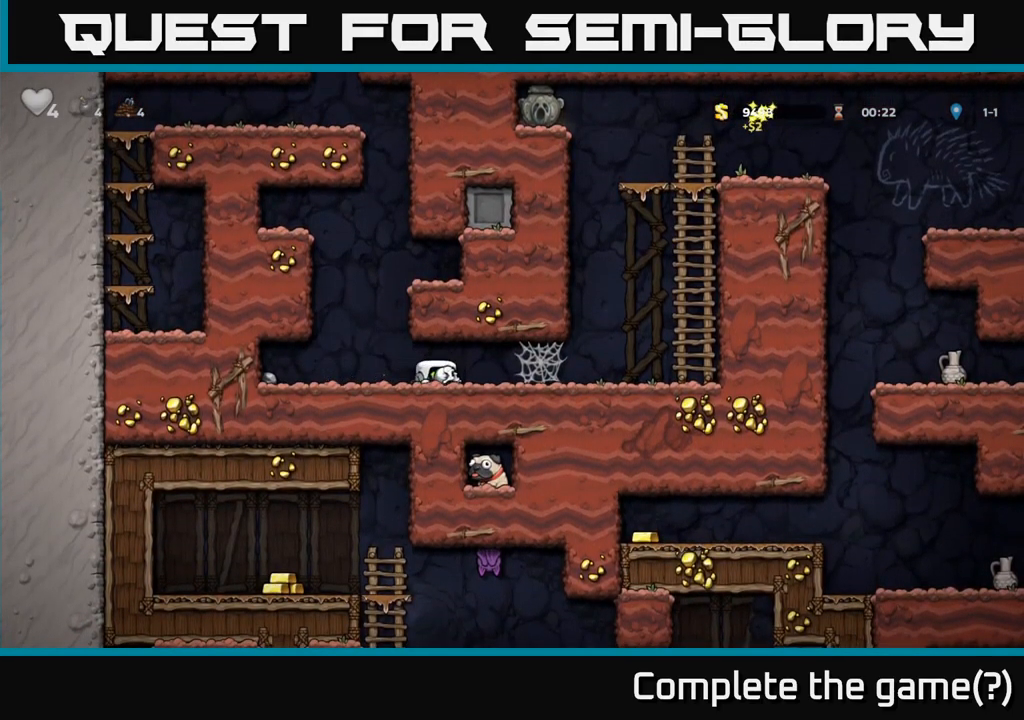
{"dt_ms": 1000, "buttons": ["A"], "left_stick": "up", "right_stick": "center"}
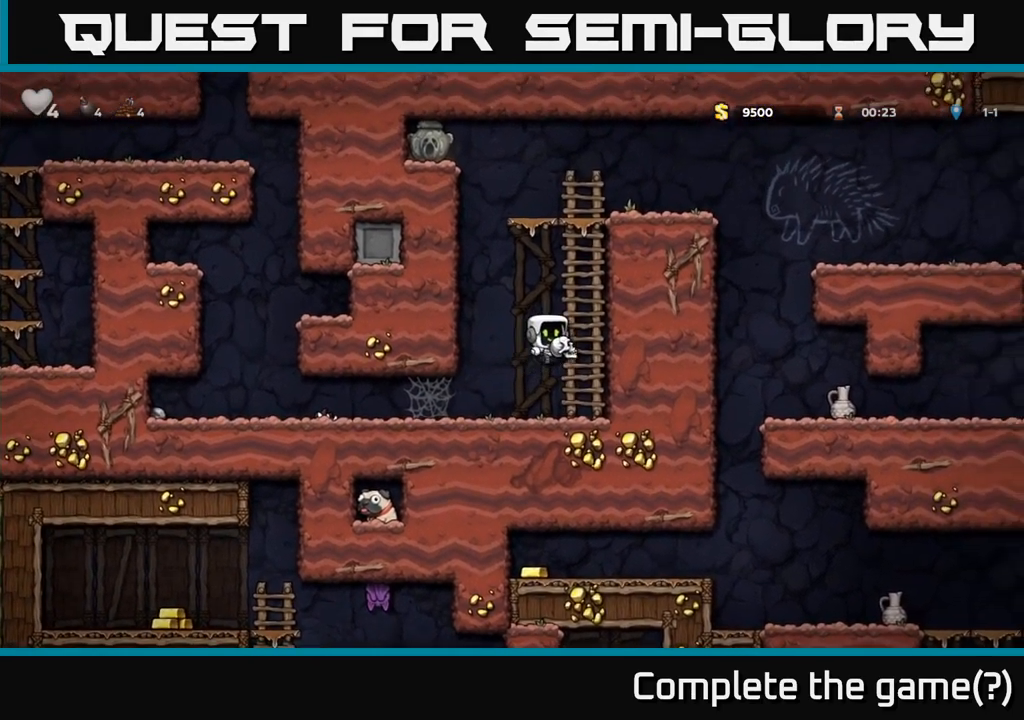
{"dt_ms": 500, "buttons": ["A"], "left_stick": "up", "right_stick": "center", "events": [[33, "A", "up"], [450, "A", "down"]]}
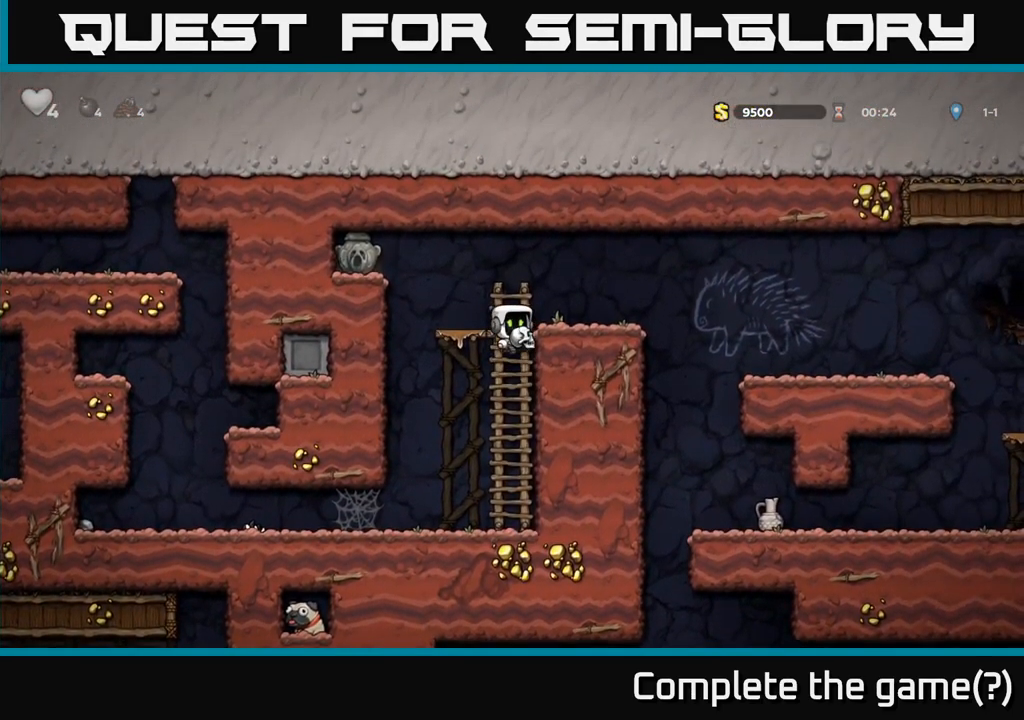
{"dt_ms": 500, "buttons": [], "left_stick": "left", "right_stick": "center", "events": [[16, "left_stick", "right"], [83, "A", "up"], [166, "X", "down"], [166, "left_stick", "center"], [283, "X", "up"], [316, "left_stick", "left"]]}
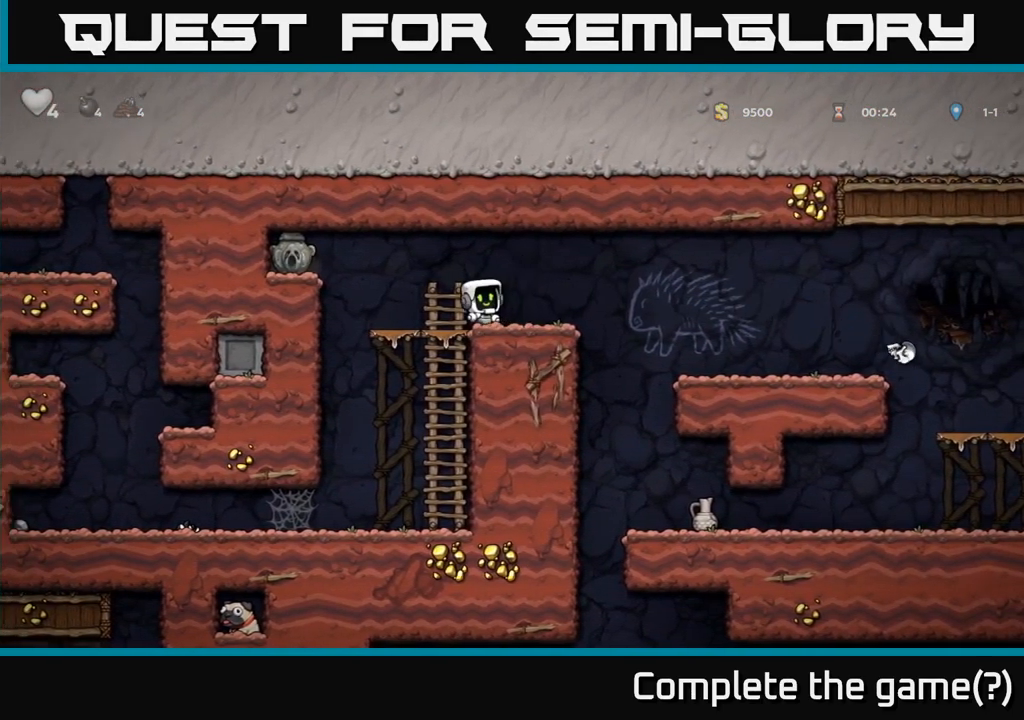
{"dt_ms": 500, "buttons": [], "left_stick": "down-left", "right_stick": "center", "events": [[183, "A", "down"], [333, "A", "up"], [416, "left_stick", "down-left"]]}
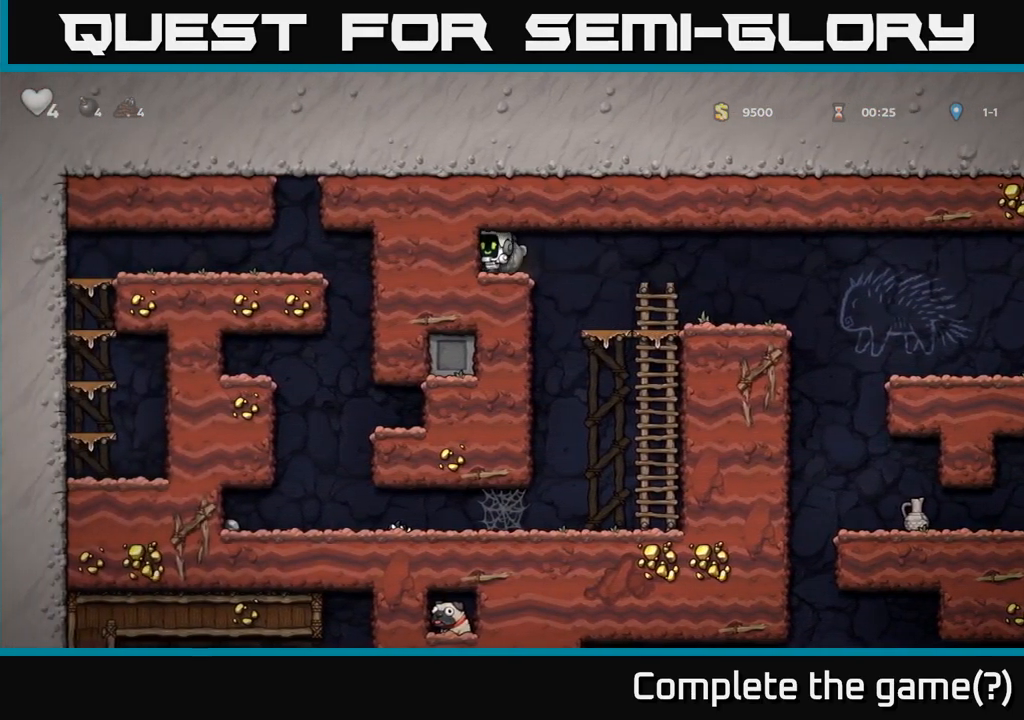
{"dt_ms": 500, "buttons": [], "left_stick": "right", "right_stick": "center", "events": [[50, "left_stick", "down"], [83, "X", "down"], [216, "X", "up"], [233, "left_stick", "right"]]}
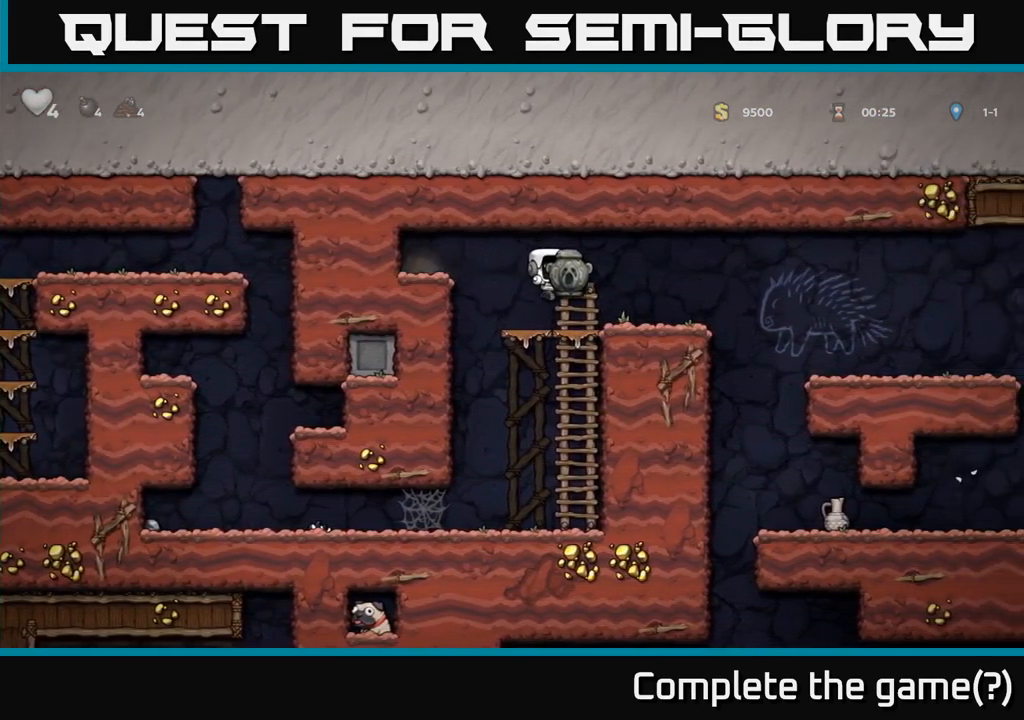
{"dt_ms": 500, "buttons": [], "left_stick": "center", "right_stick": "center", "events": [[417, "left_stick", "center"]]}
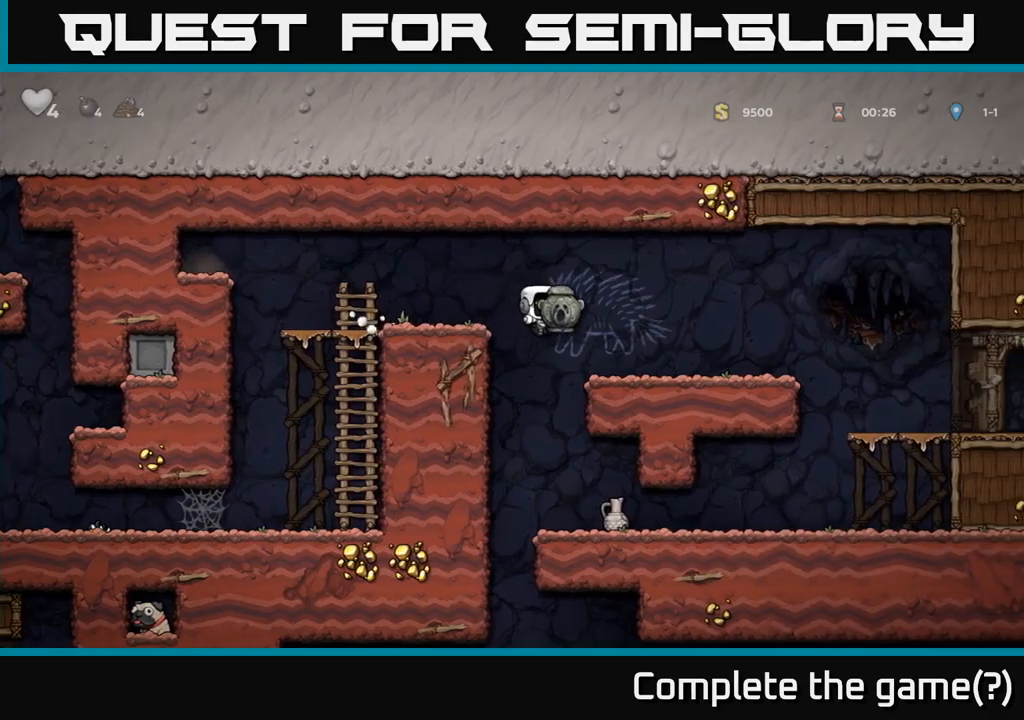
{"dt_ms": 1000, "buttons": [], "left_stick": "left", "right_stick": "center"}
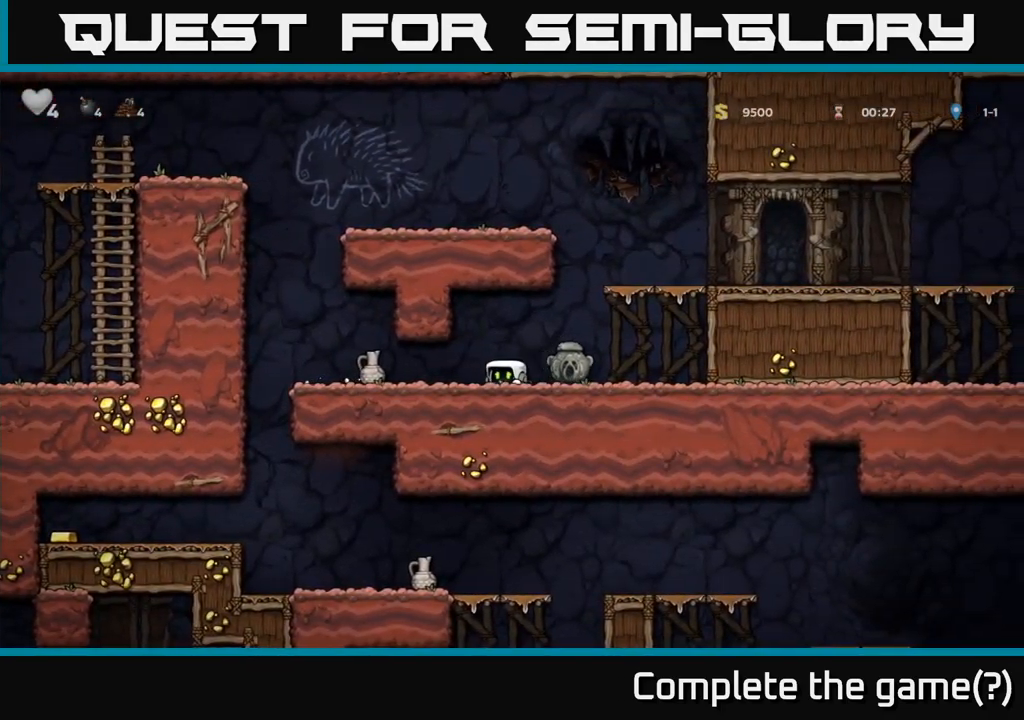
{"dt_ms": 500, "buttons": [], "left_stick": "left", "right_stick": "center", "events": [[333, "X", "down"], [367, "left_stick", "down"], [433, "X", "up"], [450, "left_stick", "center"], [500, "left_stick", "left"]]}
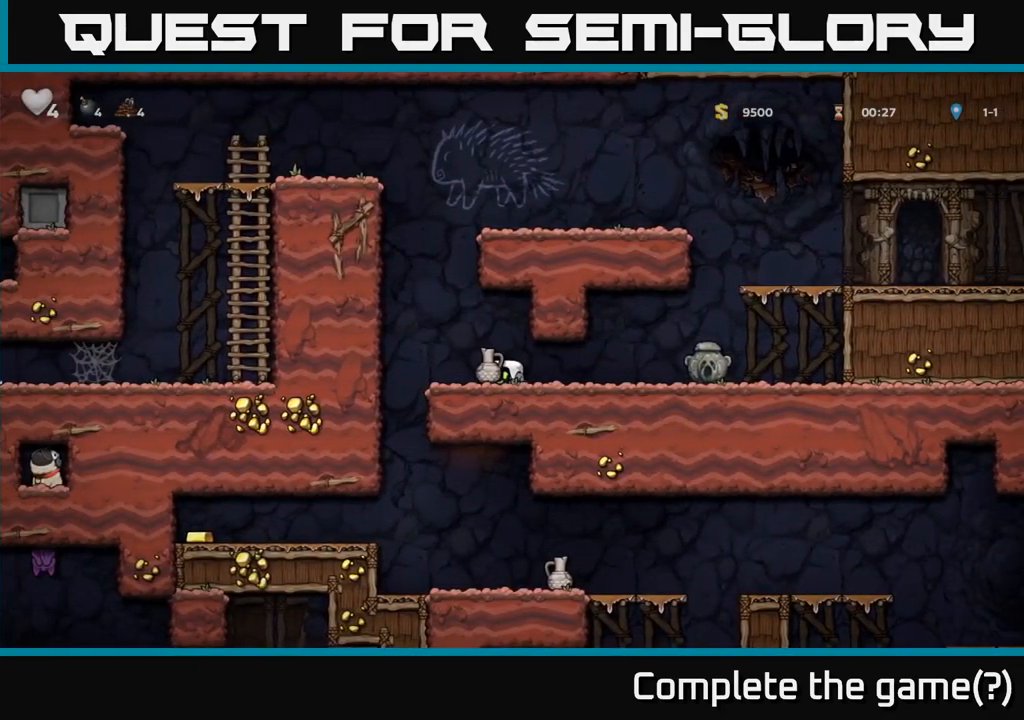
{"dt_ms": 500, "buttons": [], "left_stick": "right", "right_stick": "center", "events": [[67, "X", "down"], [83, "left_stick", "center"], [150, "X", "up"], [217, "left_stick", "right"]]}
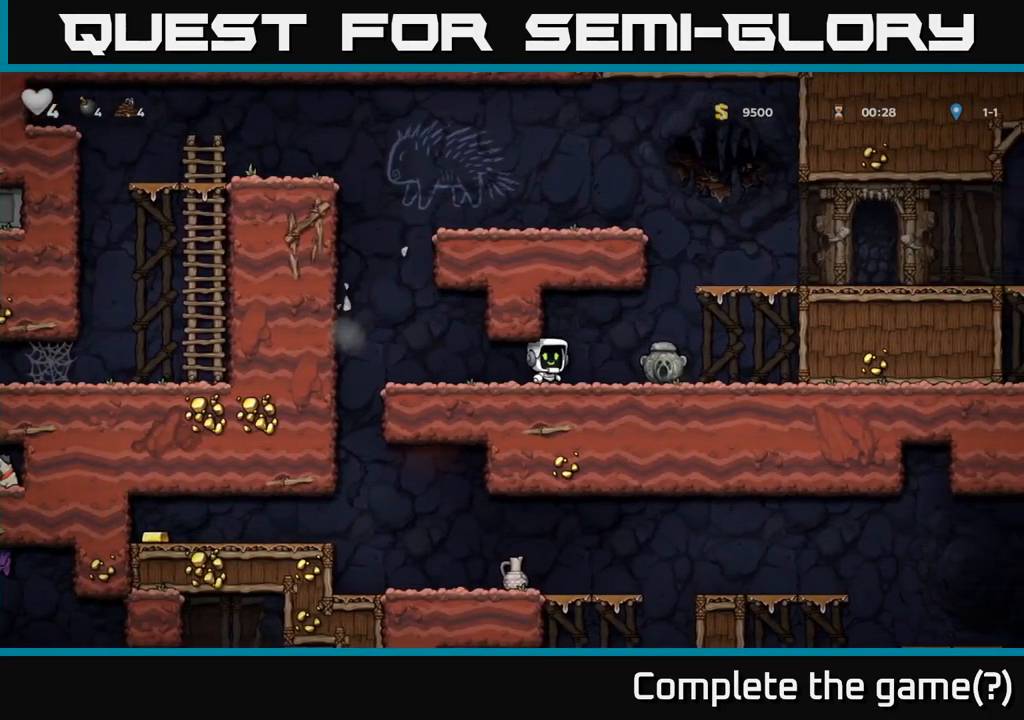
{"dt_ms": 500, "buttons": [], "left_stick": "left", "right_stick": "center", "events": [[183, "left_stick", "down"], [250, "X", "down"], [350, "X", "up"], [350, "left_stick", "left"]]}
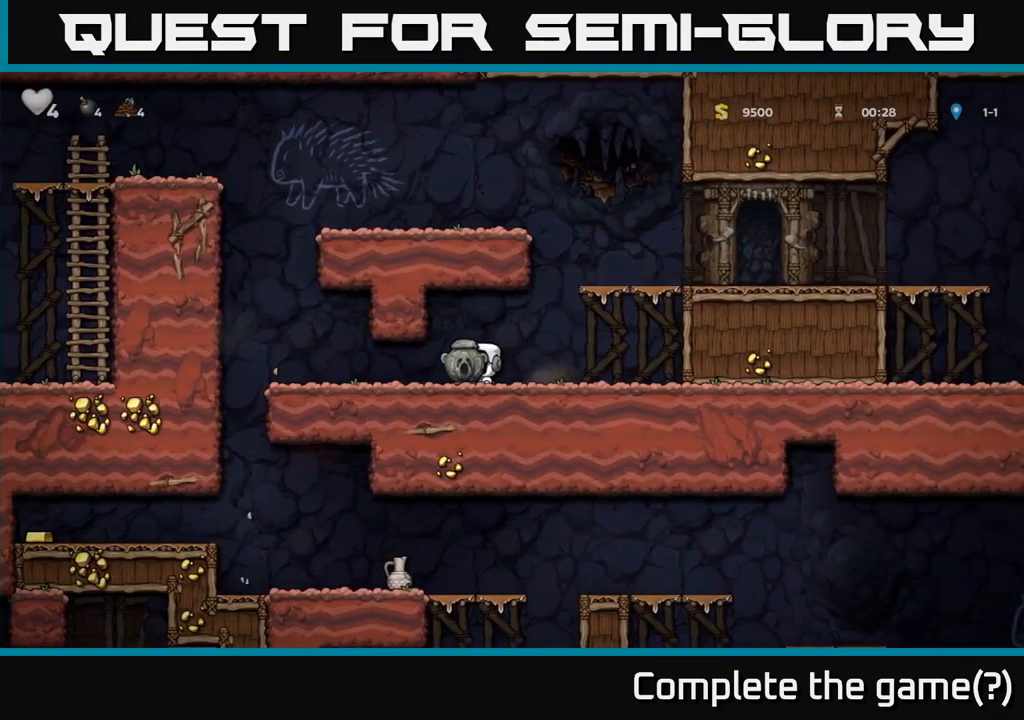
{"dt_ms": 500, "buttons": [], "left_stick": "left", "right_stick": "center", "events": []}
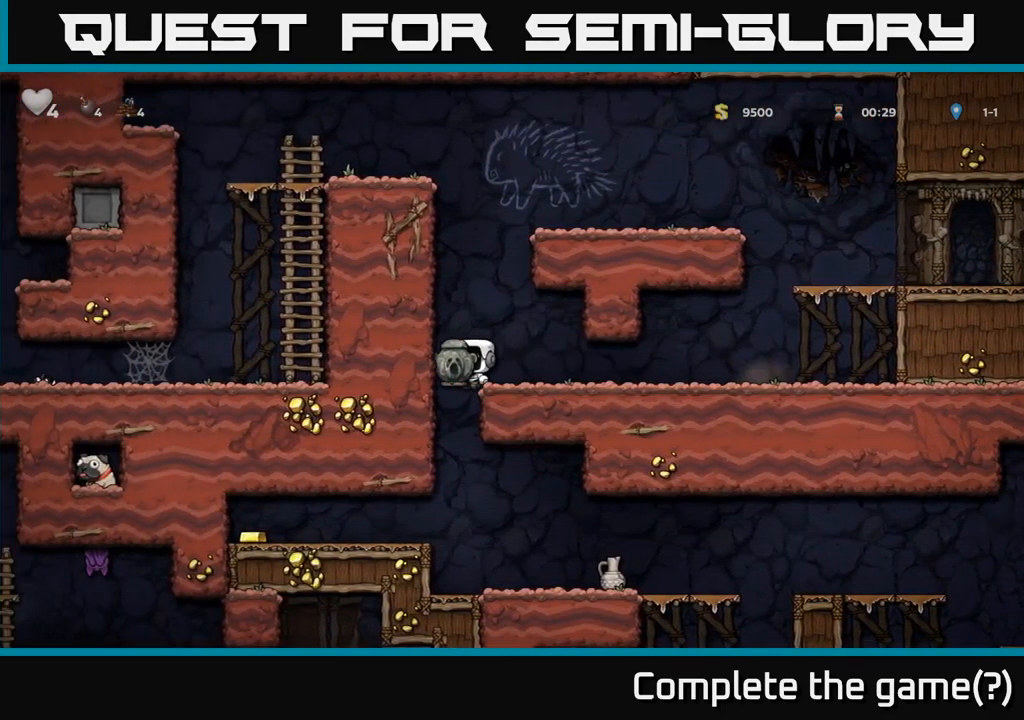
{"dt_ms": 500, "buttons": [], "left_stick": "left", "right_stick": "center", "events": []}
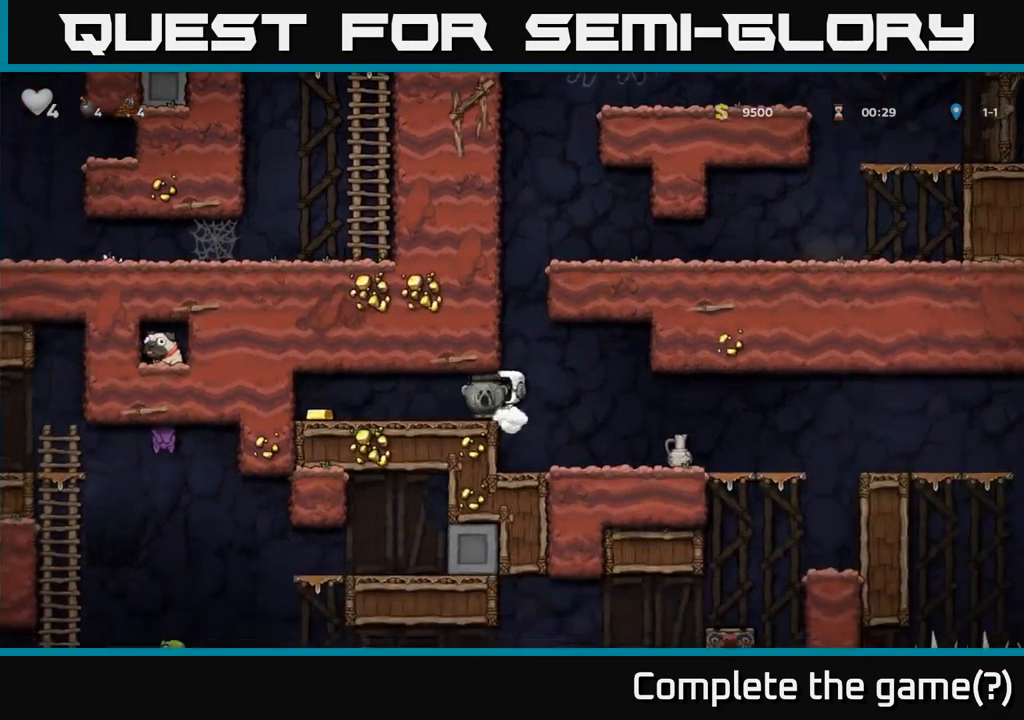
{"dt_ms": 500, "buttons": [], "left_stick": "right", "right_stick": "center", "events": [[500, "left_stick", "right"]]}
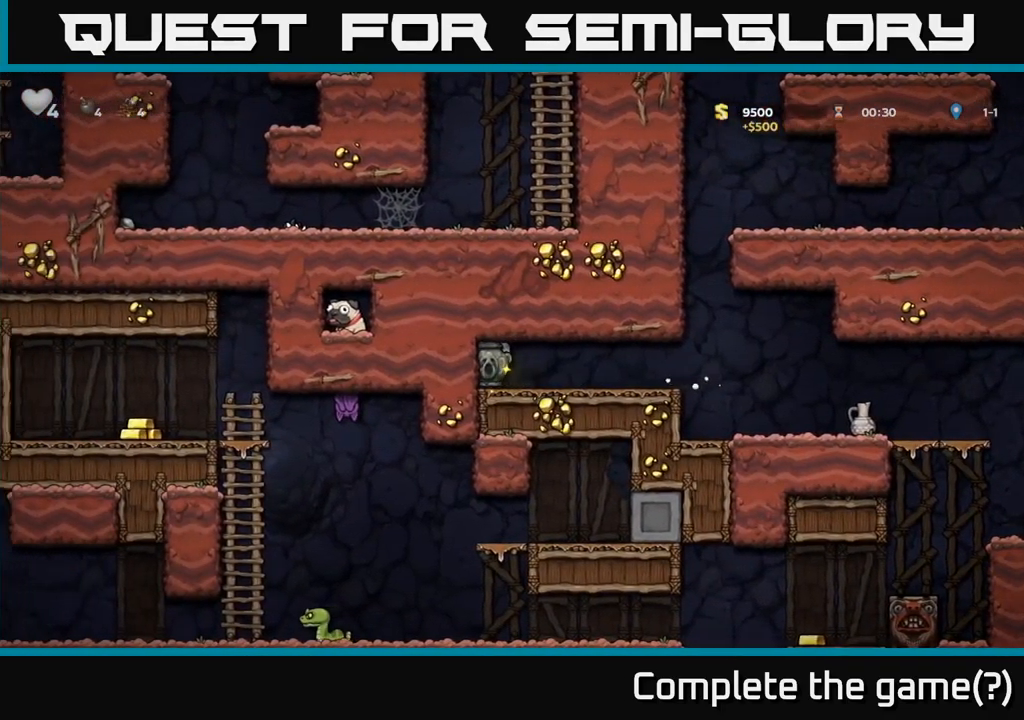
{"dt_ms": 500, "buttons": [], "left_stick": "right", "right_stick": "center", "events": []}
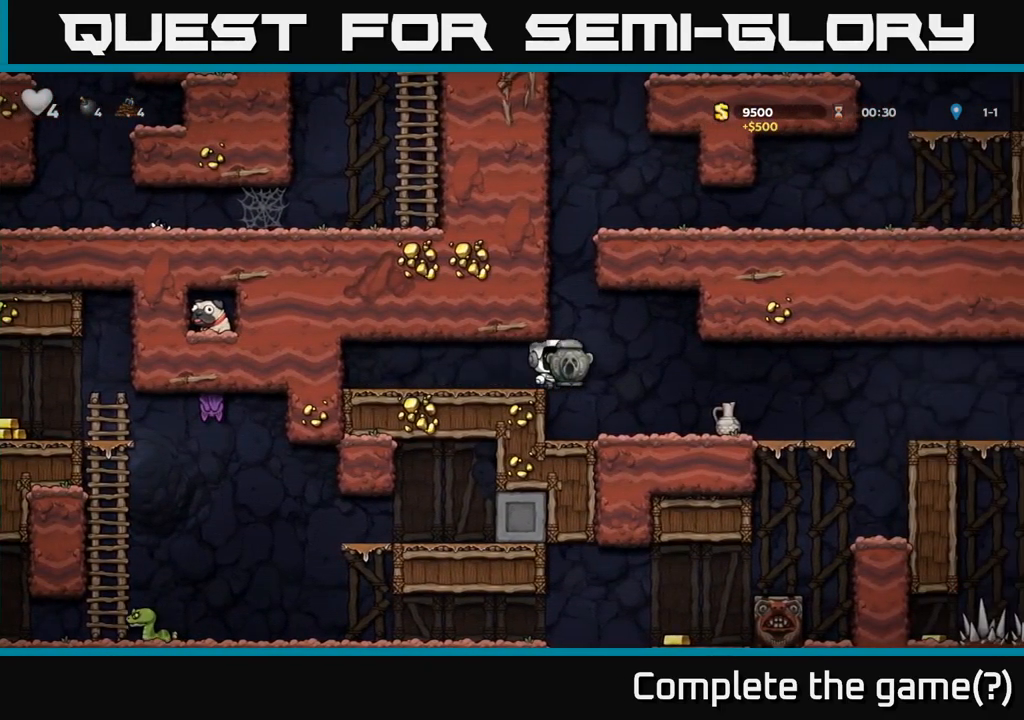
{"dt_ms": 499, "buttons": ["X"], "left_stick": "down", "right_stick": "center", "events": [[133, "left_stick", "center"], [300, "left_stick", "down"], [416, "X", "down"]]}
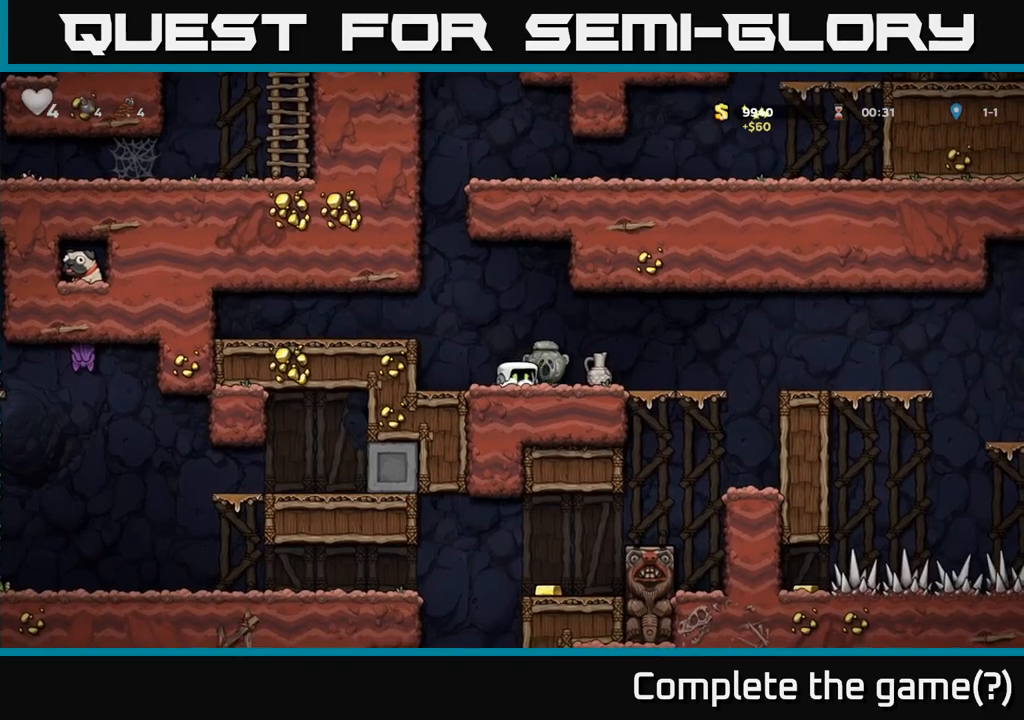
{"dt_ms": 500, "buttons": [], "left_stick": "left", "right_stick": "center", "events": [[17, "X", "up"], [34, "left_stick", "right"], [217, "left_stick", "down"], [317, "X", "down"], [400, "X", "up"], [484, "left_stick", "left"]]}